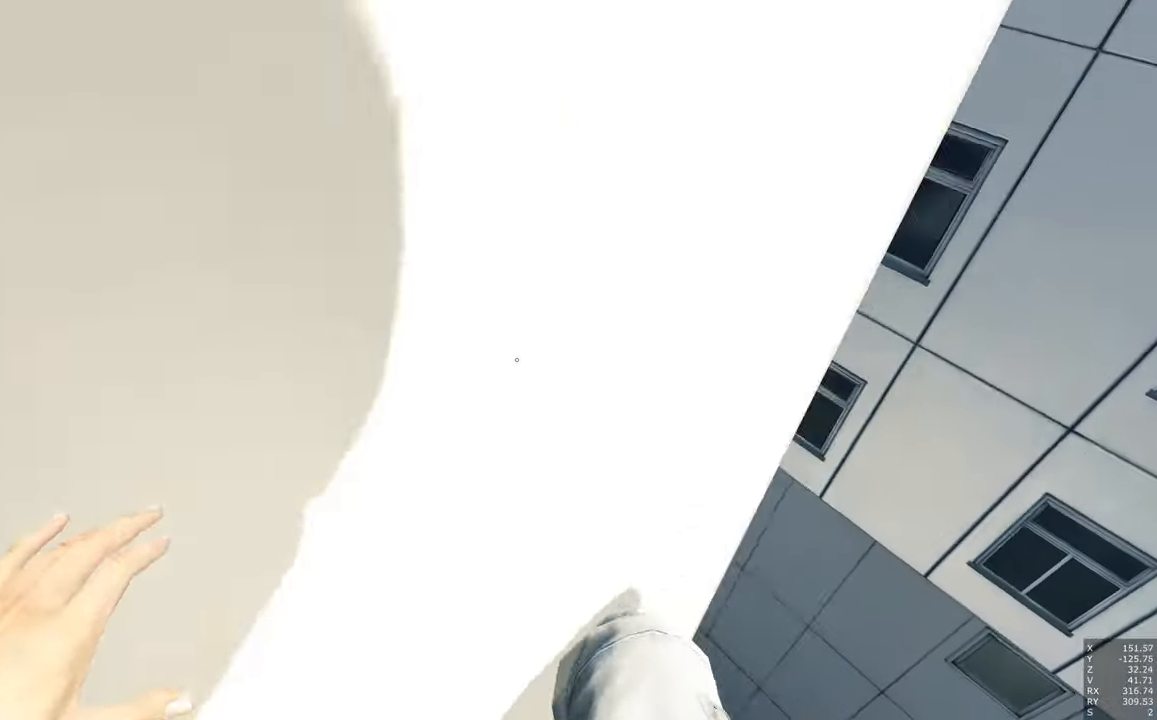
Gameplay with keyboard and mouse; each line is a JSON object with the keys and mouse buttons held at the frame after it. "events" lists presses ("down") and releases ("up") of "a", "c", "ctrl", "d", "e", "escape", "f", "q", "s", "shift", "tab", "w", "z", "mouse_left" and "mouse_right" between this image and that frame as [ms after this image, input, new state], when the widget could be followed in between. "mouse_left", "mouse_right" = the "left", "right" buttons of the "mouse" list. No other keys are recorded. Mouse movement is not recorded. Not read: other_keys.
{"keys": ["w"], "mouse": [], "events": [[150, "shift", "down"], [334, "shift", "up"]]}
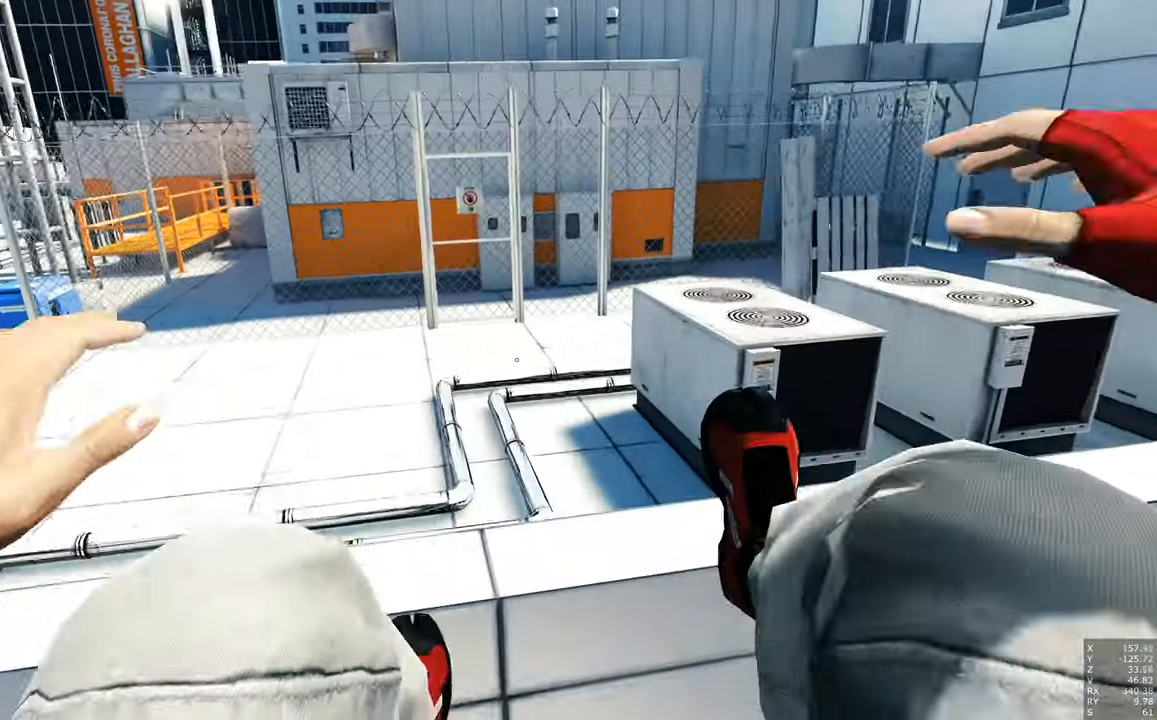
{"keys": [], "mouse": [], "events": [[233, "w", "up"]]}
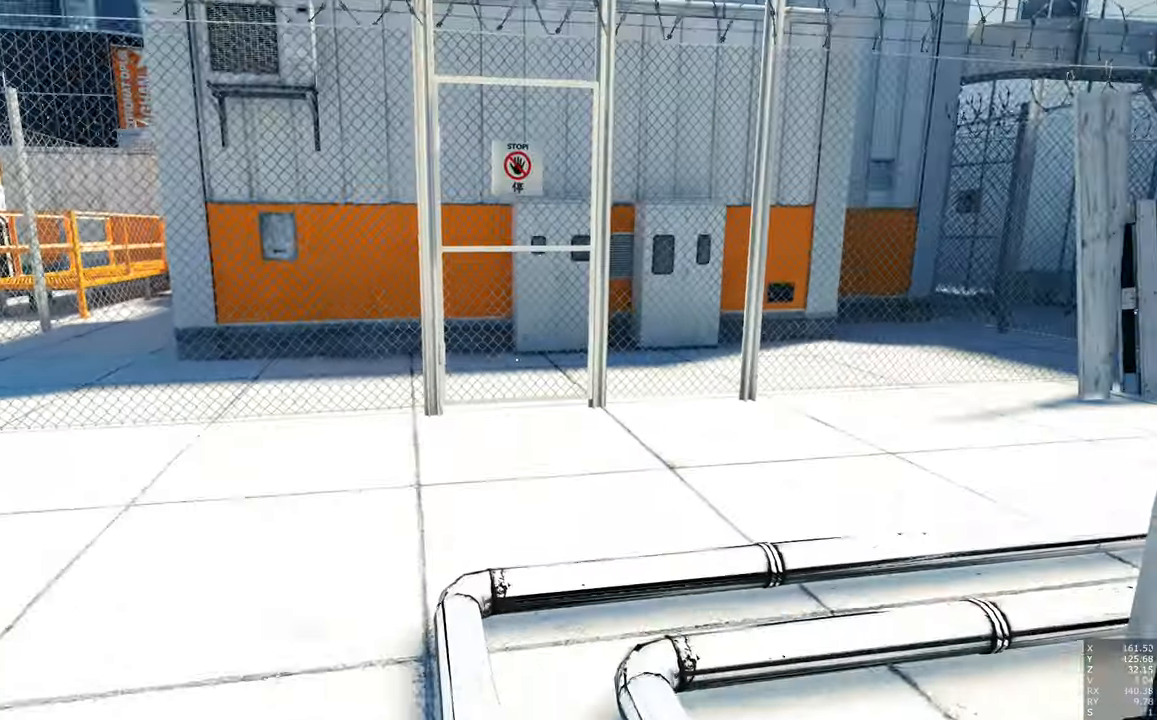
{"keys": [], "mouse": [], "events": []}
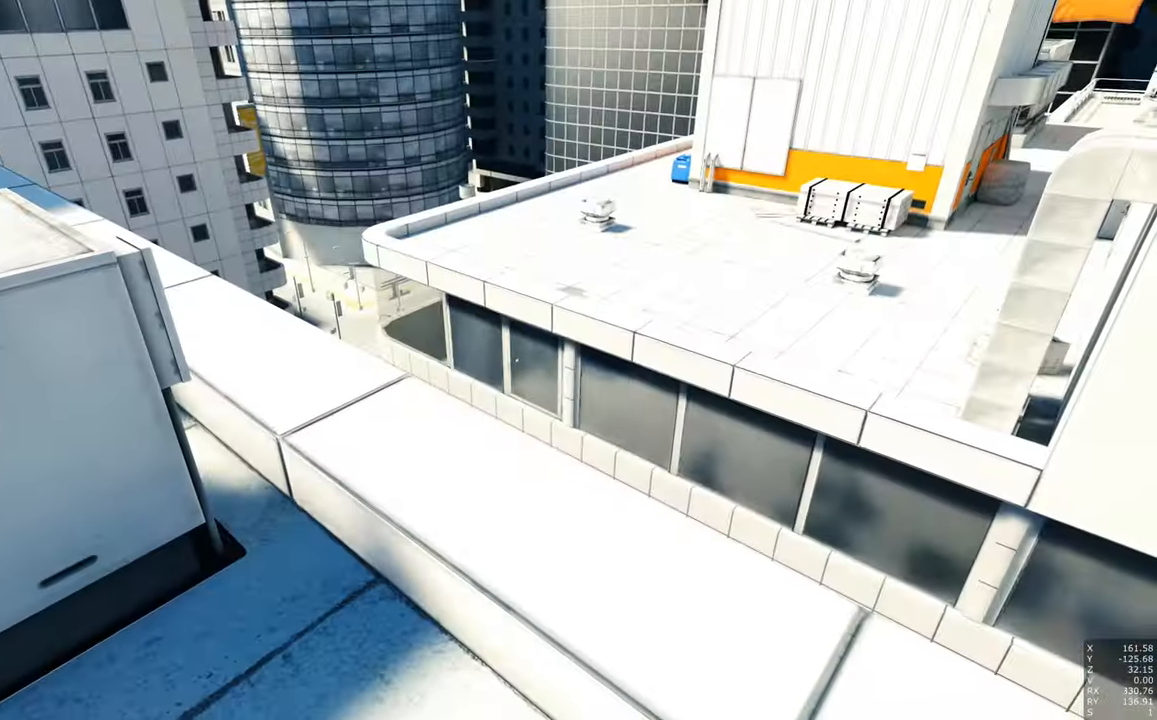
{"keys": ["a", "s"], "mouse": [], "events": [[200, "a", "down"], [200, "s", "down"]]}
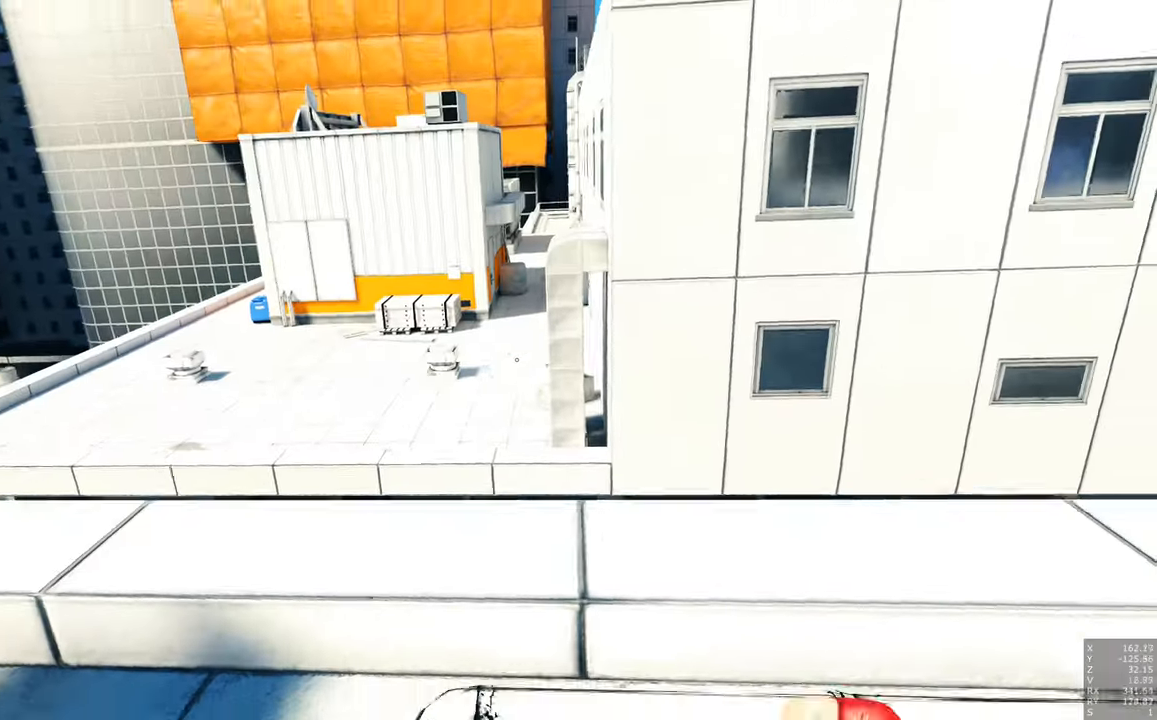
{"keys": [], "mouse": [], "events": [[33, "a", "up"], [33, "s", "up"], [183, "mouse_right", "down"], [266, "mouse_right", "up"], [366, "mouse_right", "down"], [416, "mouse_right", "up"]]}
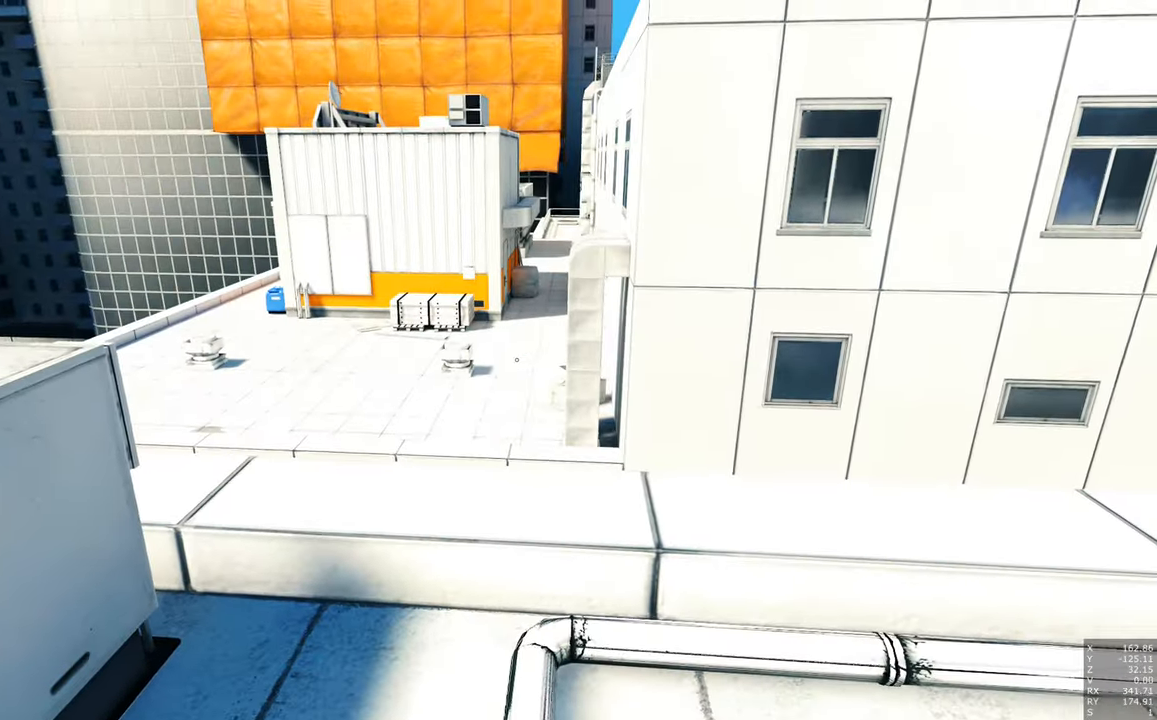
{"keys": ["a", "w"], "mouse": [], "events": [[483, "a", "down"], [483, "w", "down"]]}
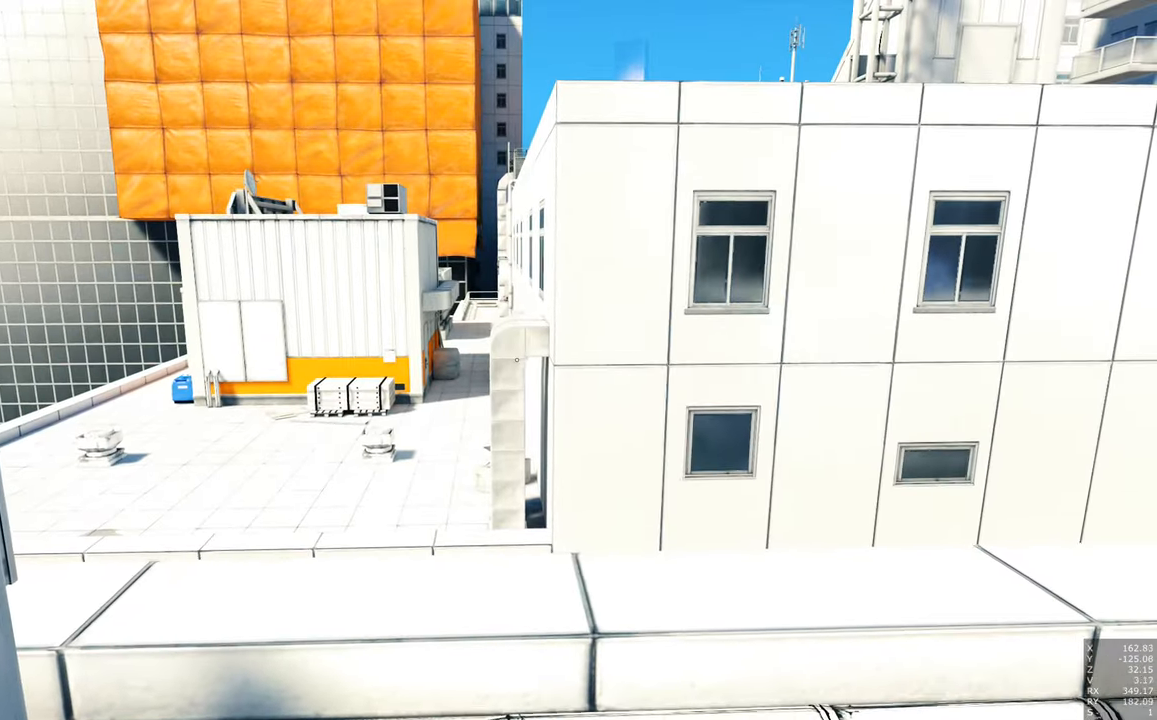
{"keys": [], "mouse": [], "events": [[300, "a", "up"], [433, "w", "up"]]}
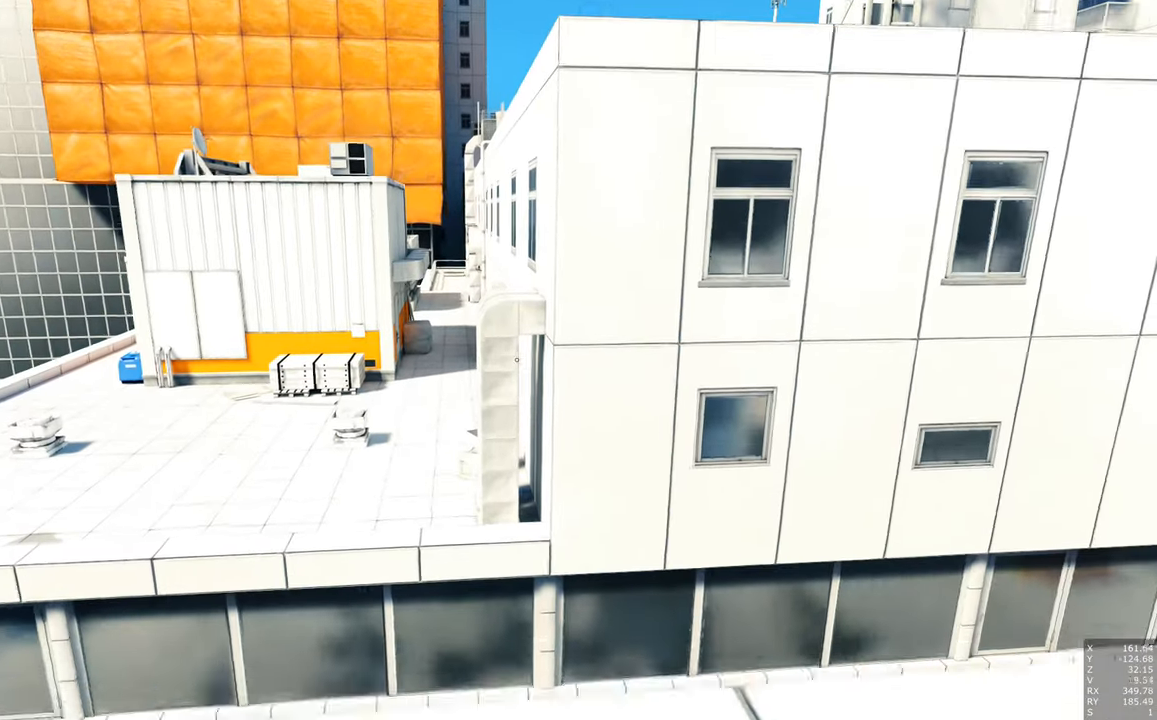
{"keys": [], "mouse": [], "events": []}
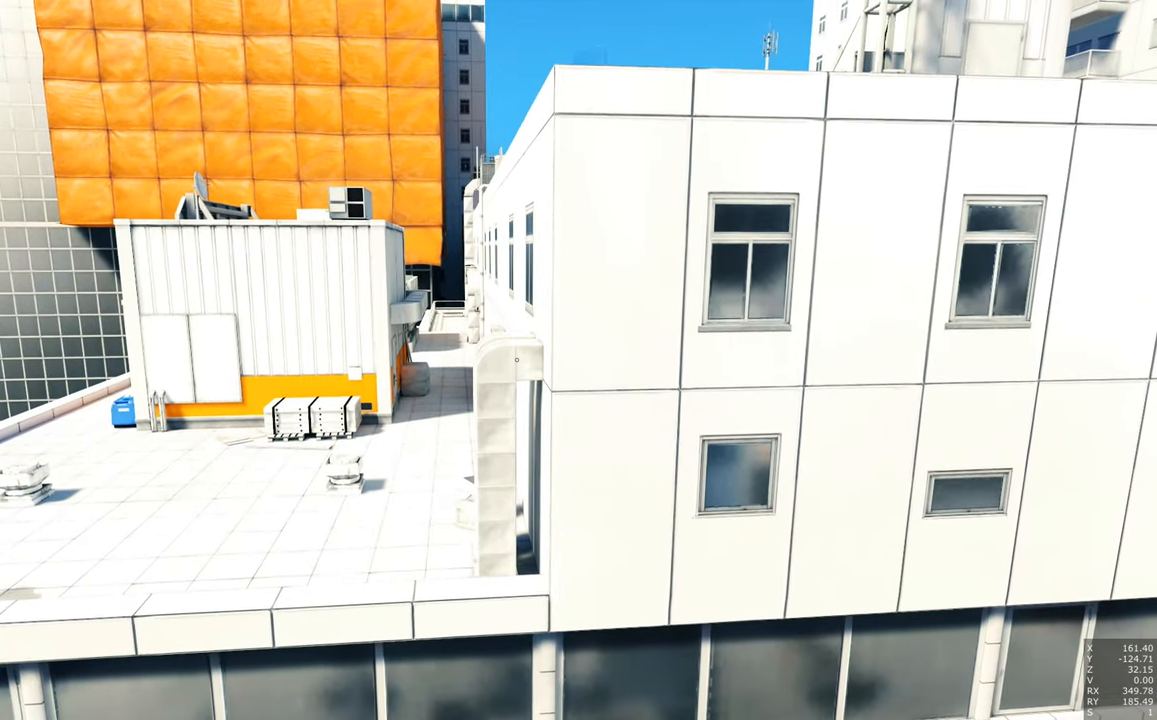
{"keys": ["d", "s"], "mouse": [], "events": [[200, "d", "down"], [483, "s", "down"]]}
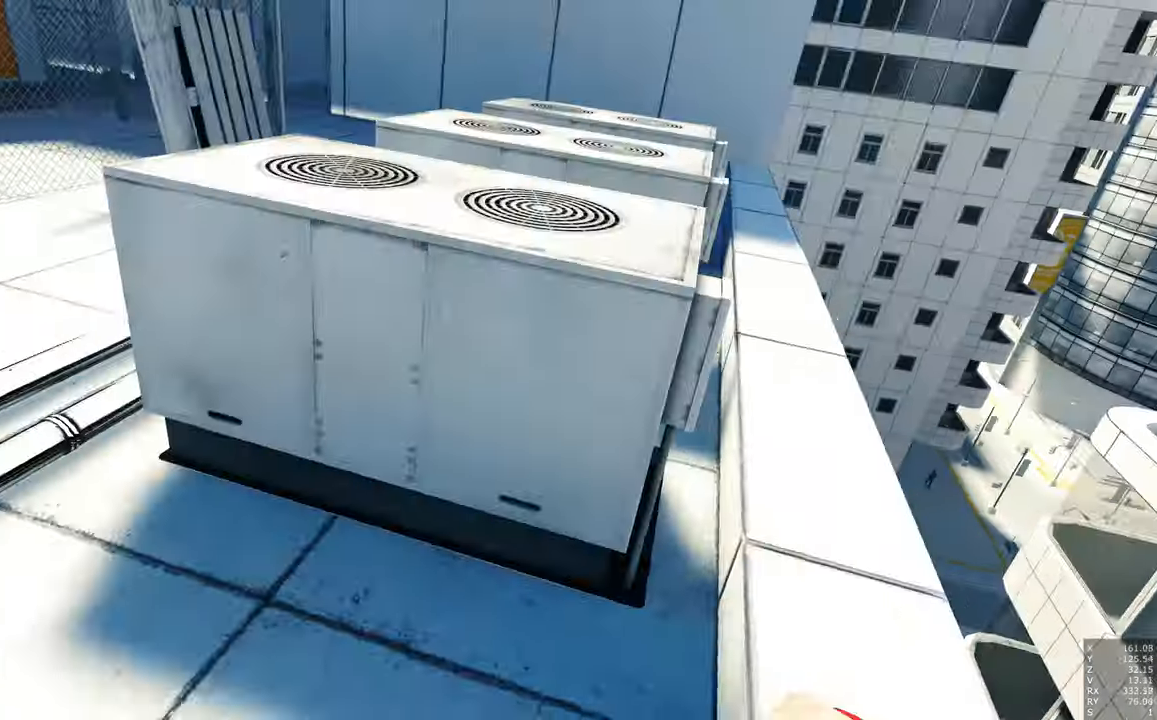
{"keys": [], "mouse": [], "events": [[66, "d", "up"], [166, "s", "up"]]}
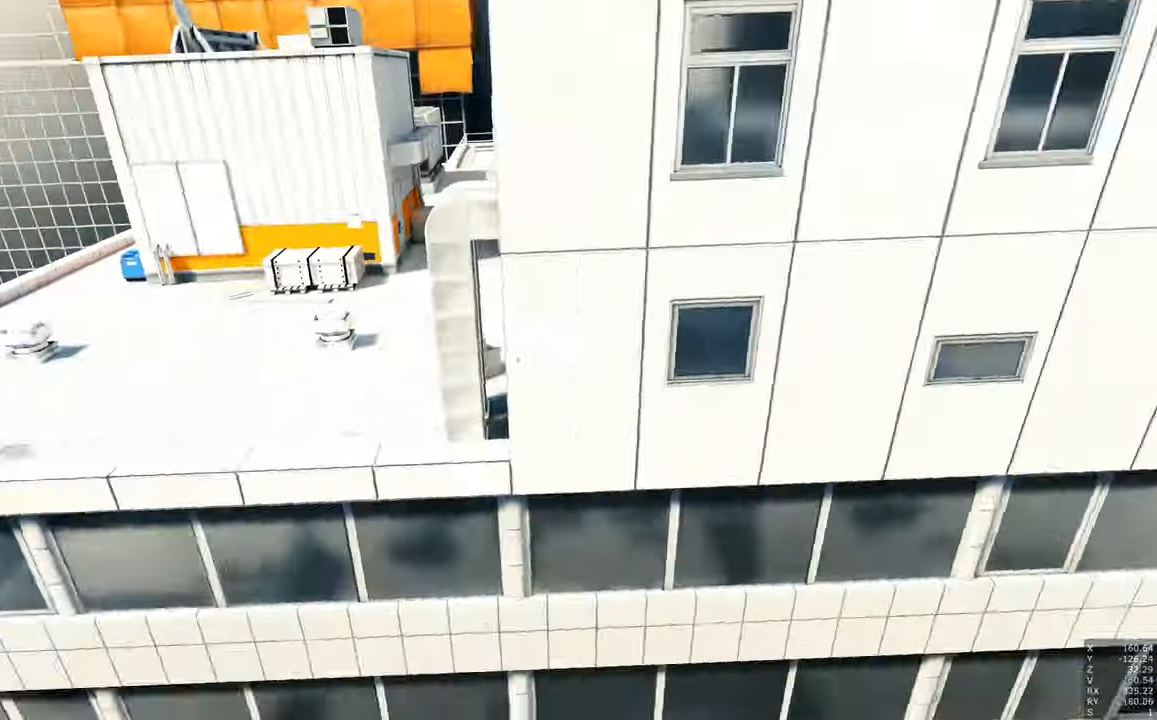
{"keys": [], "mouse": [], "events": [[50, "a", "down"], [366, "a", "up"]]}
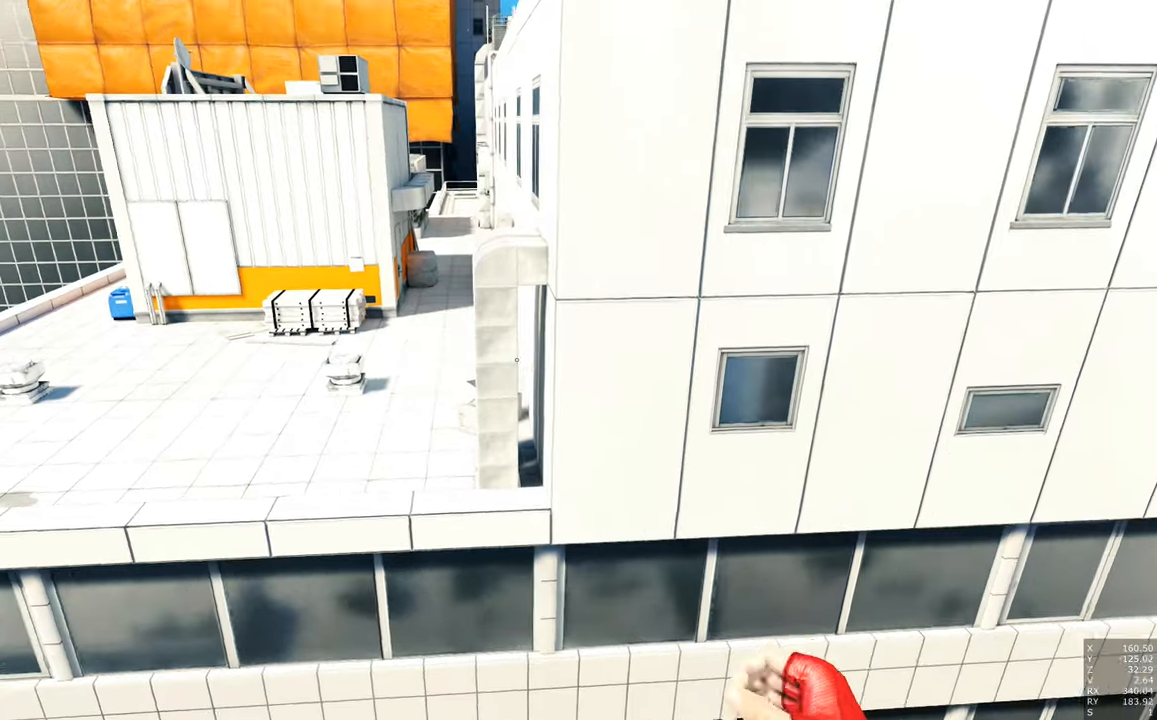
{"keys": ["w"], "mouse": [], "events": [[283, "w", "down"]]}
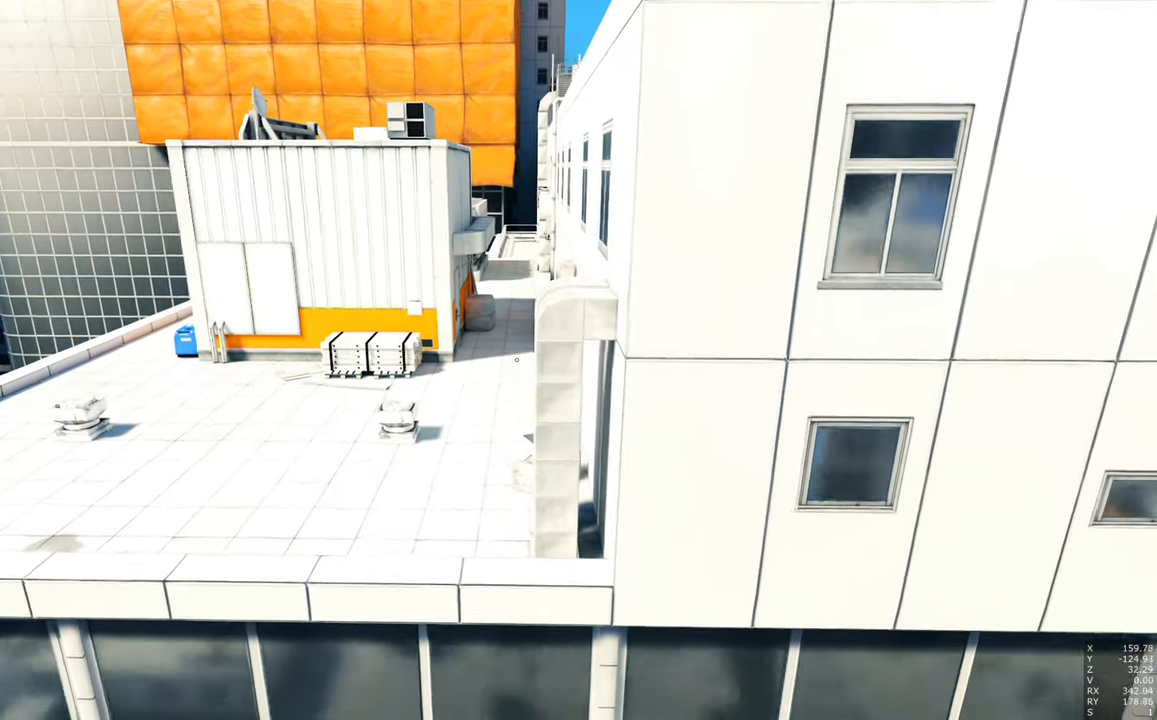
{"keys": ["w"], "mouse": [], "events": []}
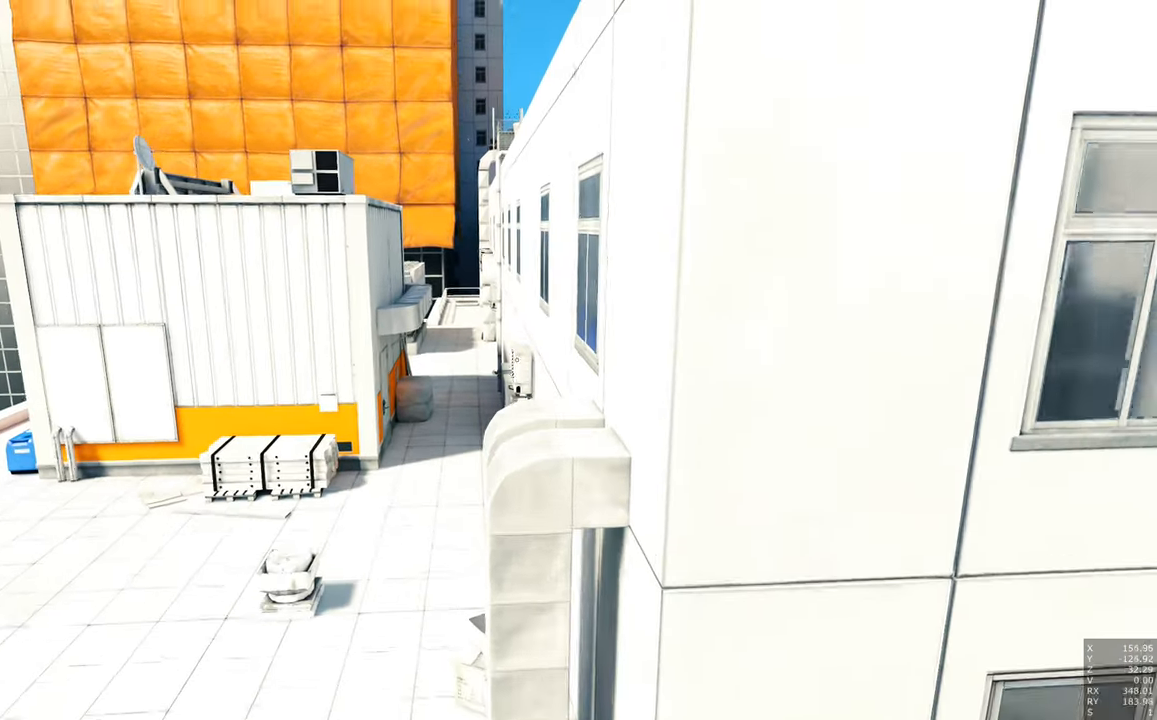
{"keys": ["a", "w"], "mouse": [], "events": [[250, "a", "down"]]}
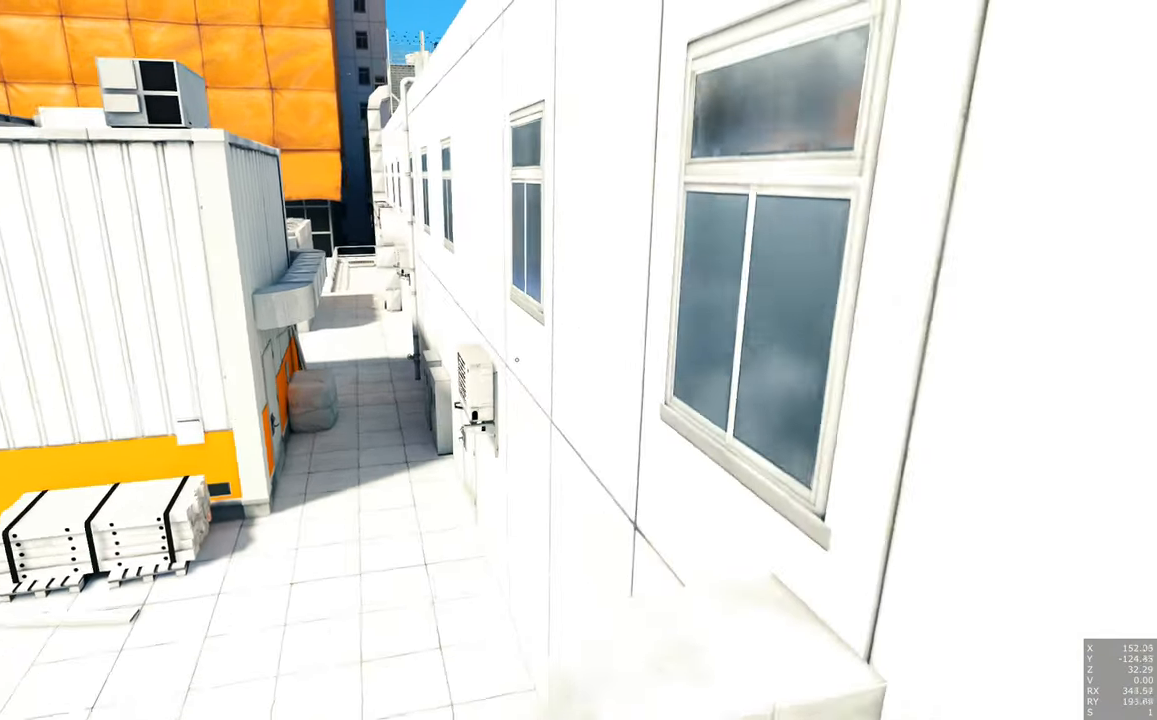
{"keys": ["a", "w"], "mouse": [], "events": []}
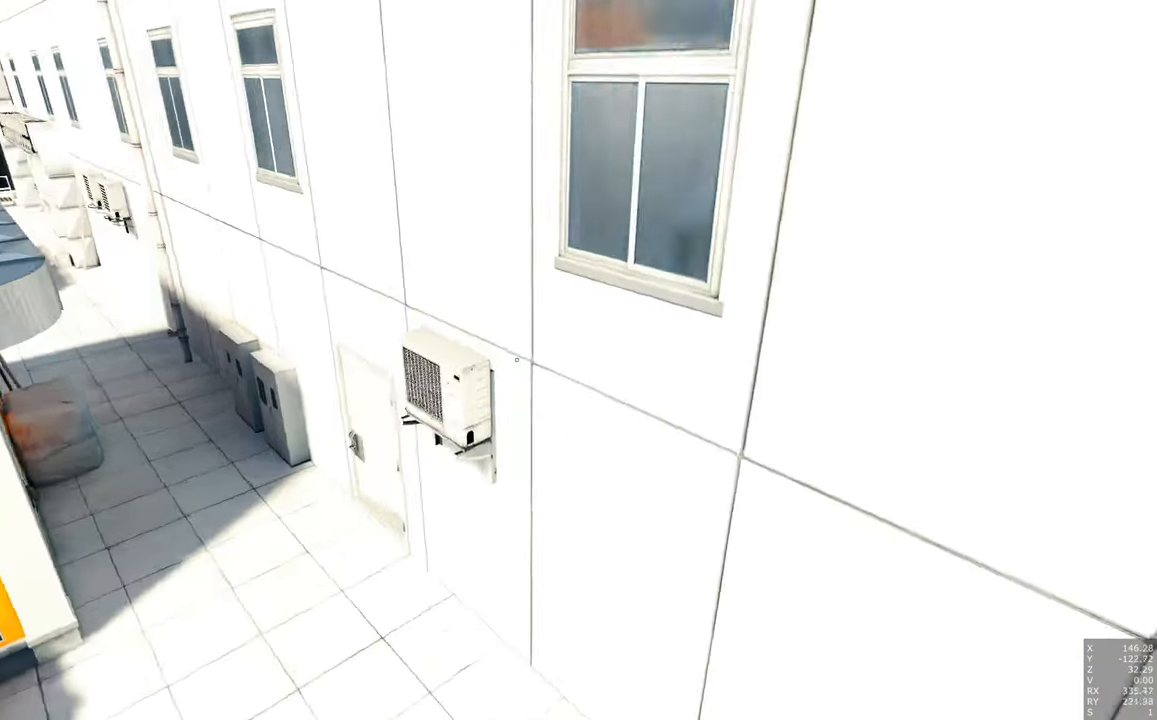
{"keys": ["a", "w"], "mouse": [], "events": []}
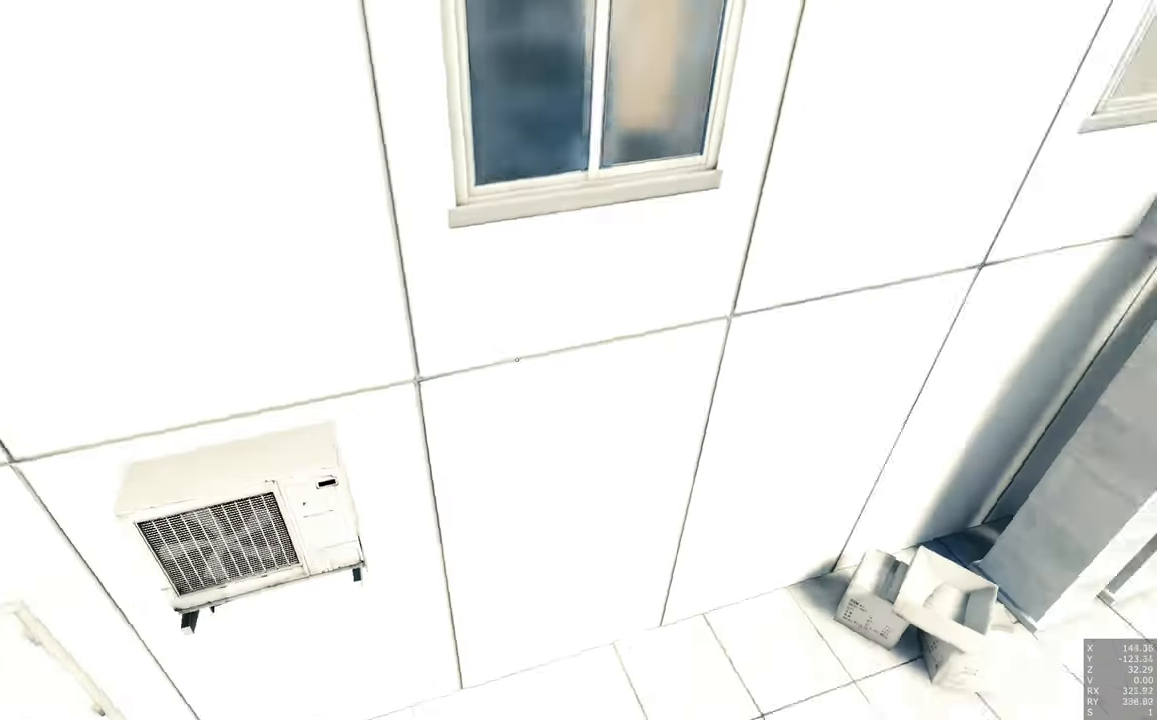
{"keys": ["w"], "mouse": [], "events": [[16, "a", "up"], [16, "w", "up"], [350, "w", "down"]]}
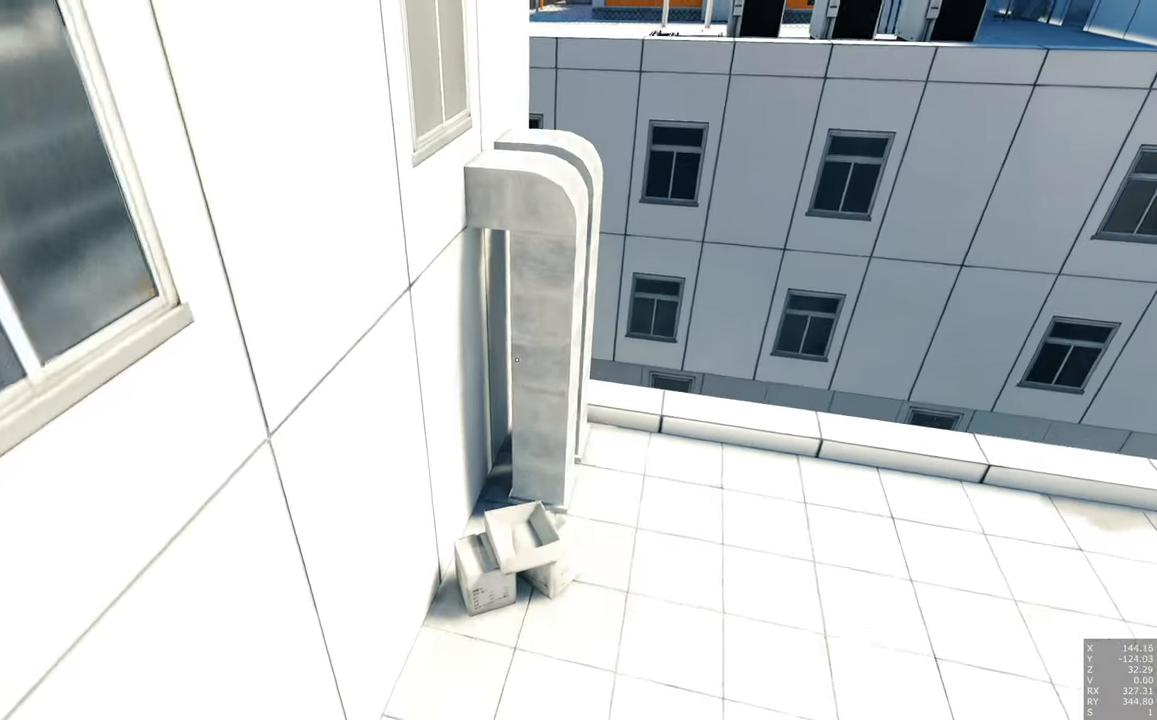
{"keys": [], "mouse": [], "events": [[450, "w", "up"]]}
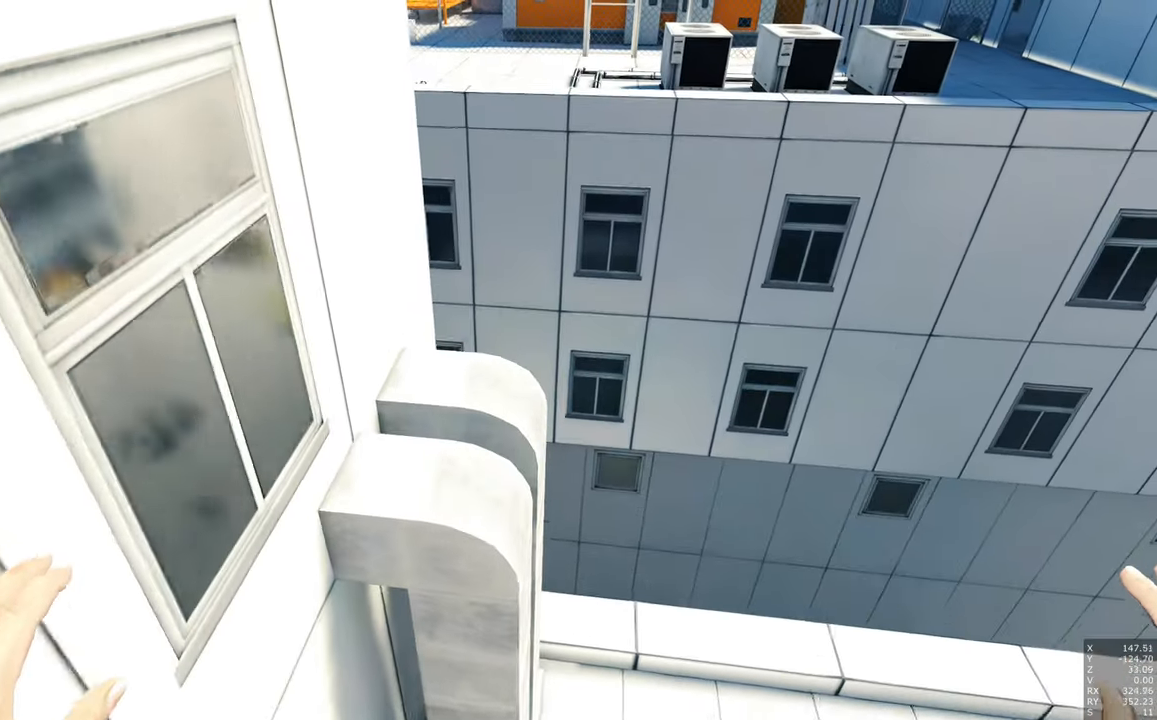
{"keys": [], "mouse": [], "events": []}
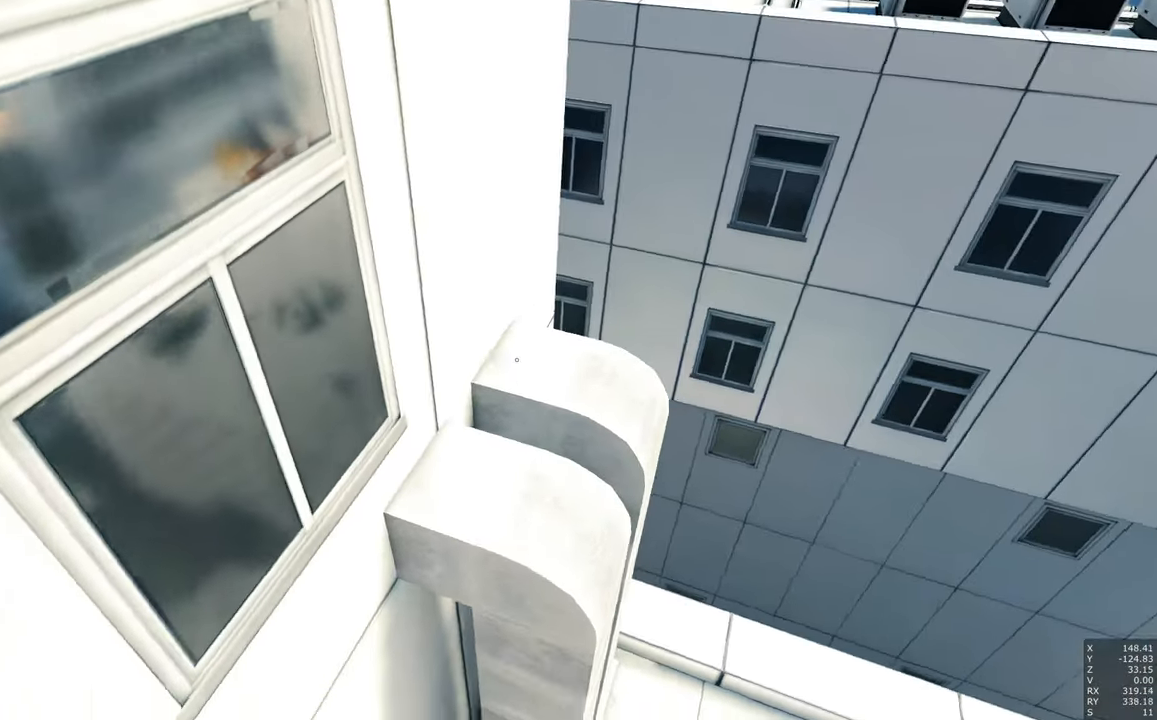
{"keys": [], "mouse": [], "events": []}
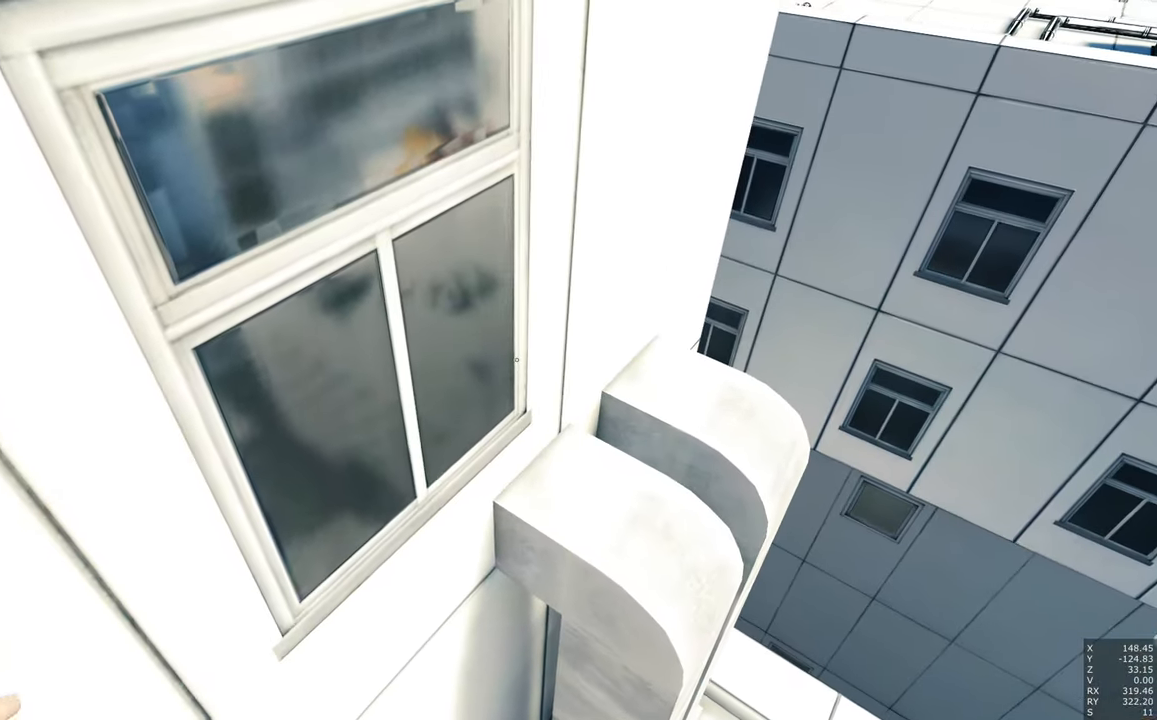
{"keys": [], "mouse": [], "events": [[216, "d", "down"], [417, "d", "up"]]}
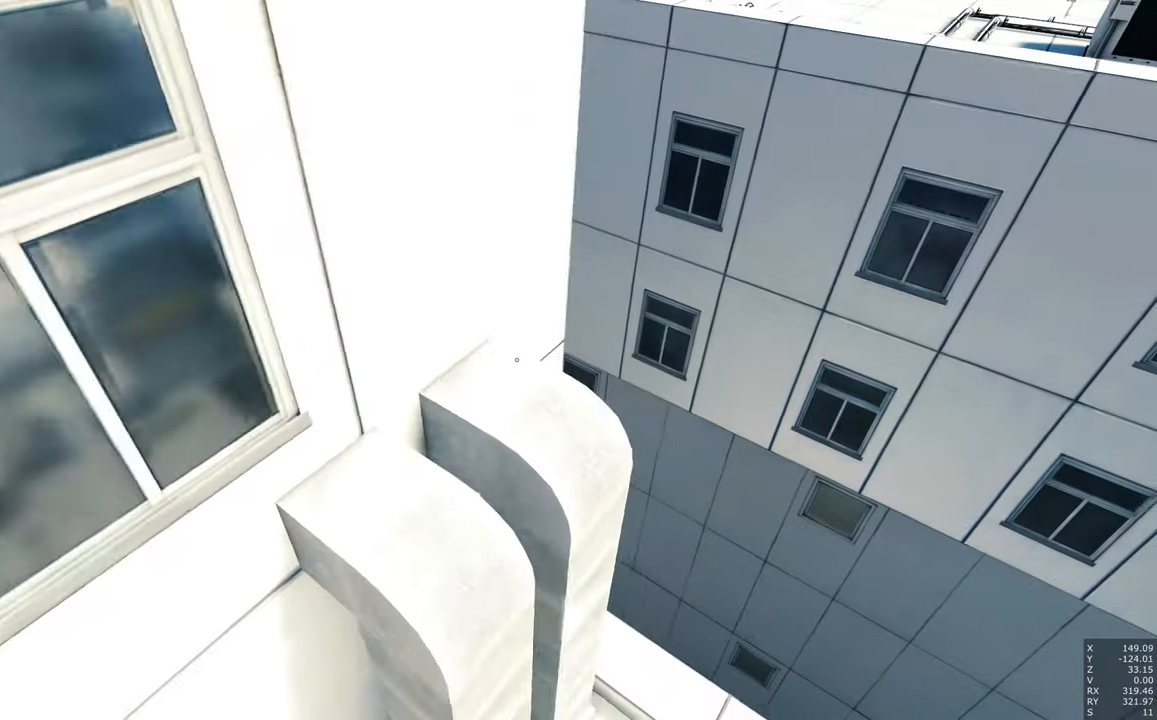
{"keys": [], "mouse": [], "events": []}
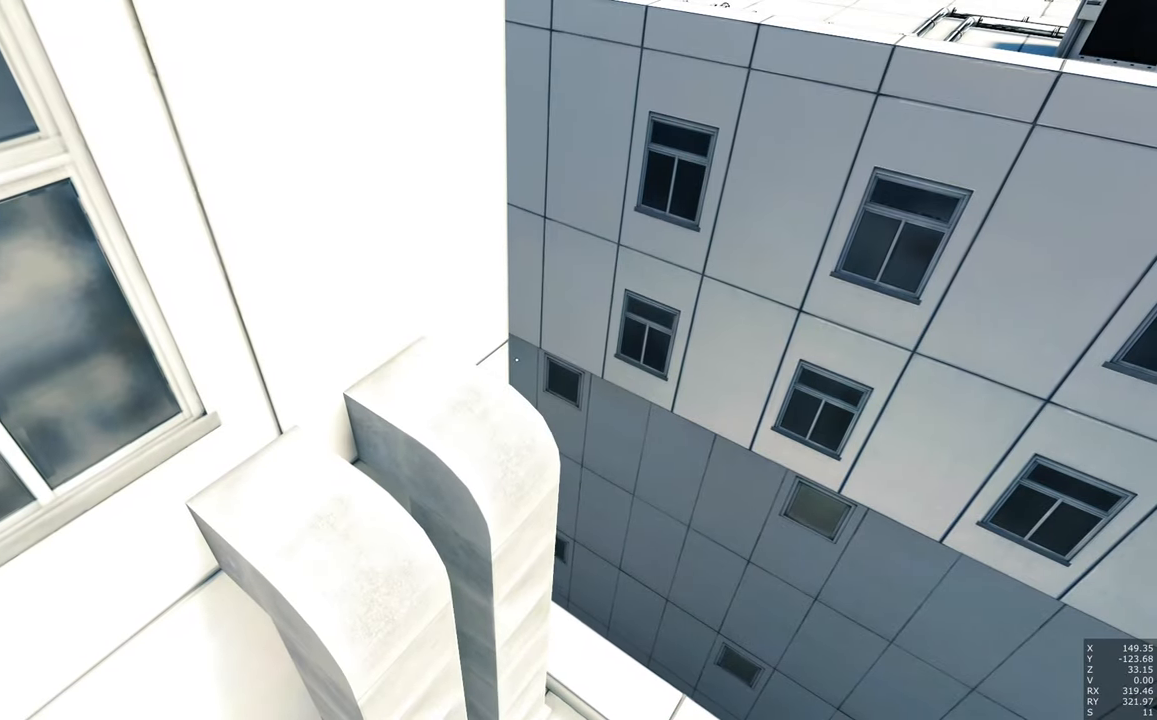
{"keys": ["w"], "mouse": [], "events": [[200, "w", "down"]]}
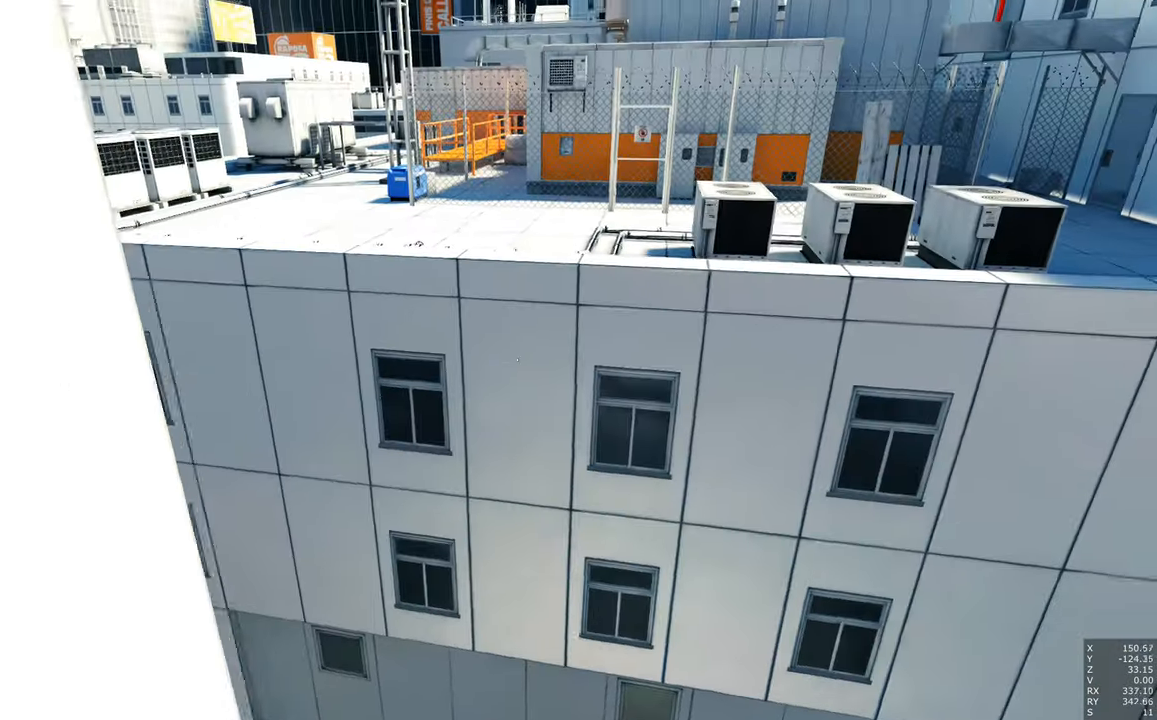
{"keys": ["w"], "mouse": [], "events": []}
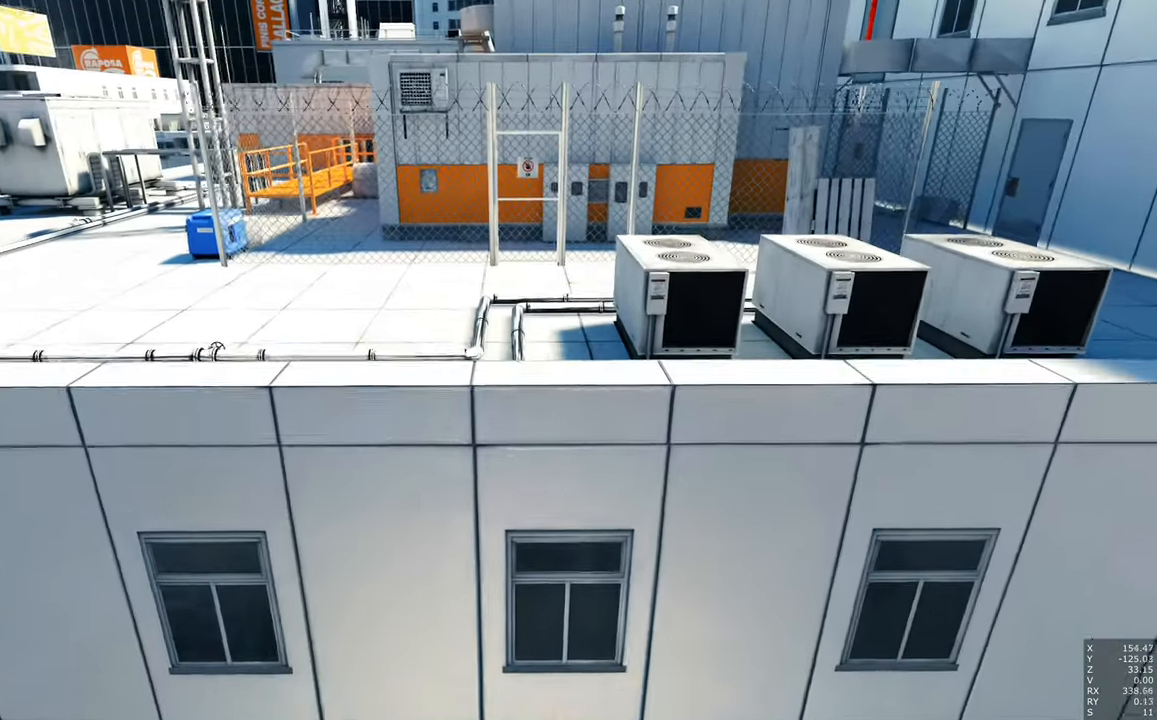
{"keys": ["w"], "mouse": [], "events": []}
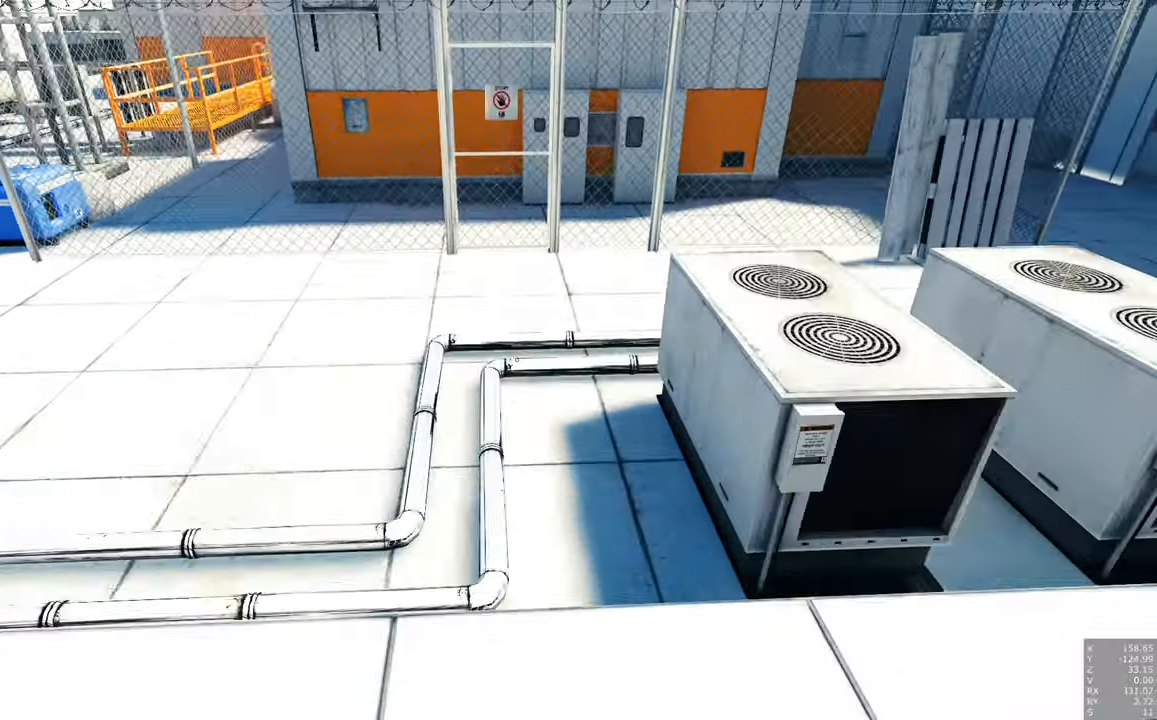
{"keys": ["w"], "mouse": [], "events": []}
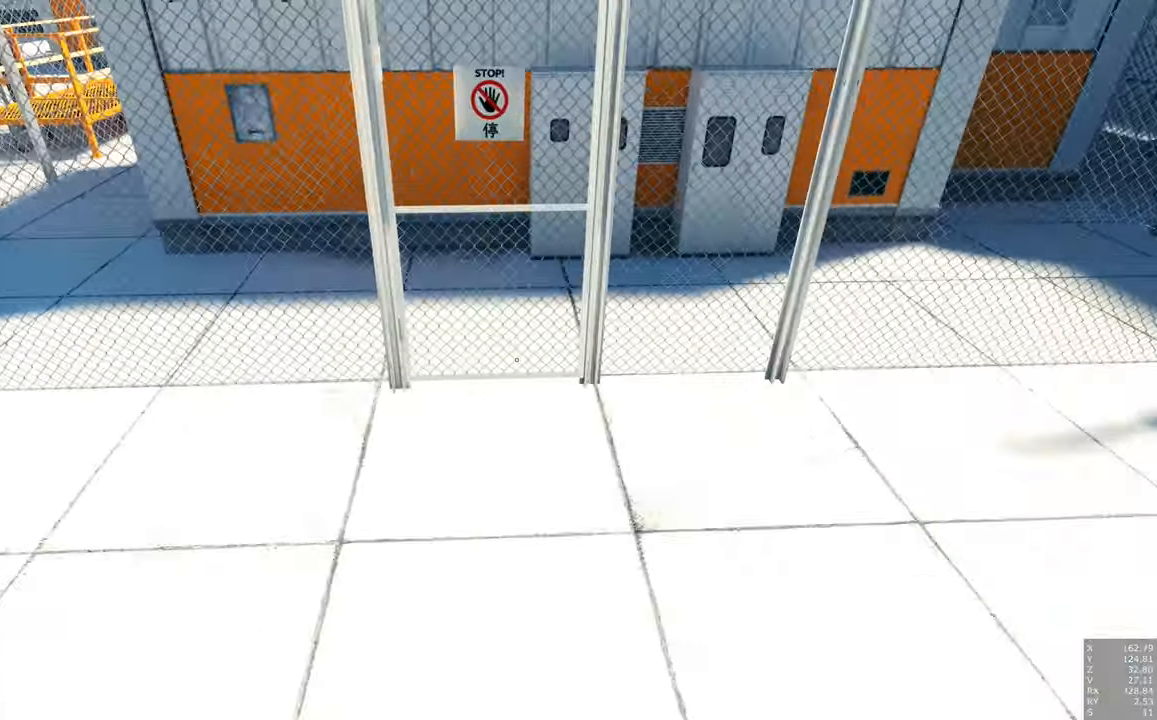
{"keys": [], "mouse": [], "events": [[33, "w", "up"]]}
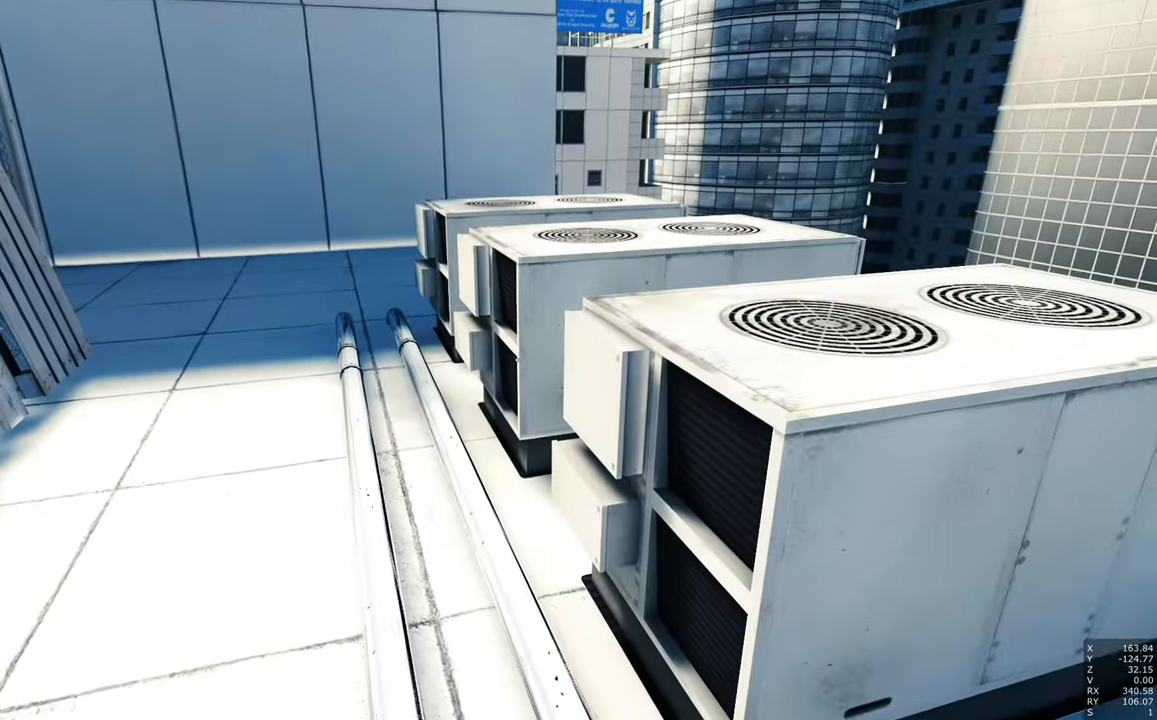
{"keys": [], "mouse": ["right"], "events": [[433, "mouse_right", "down"]]}
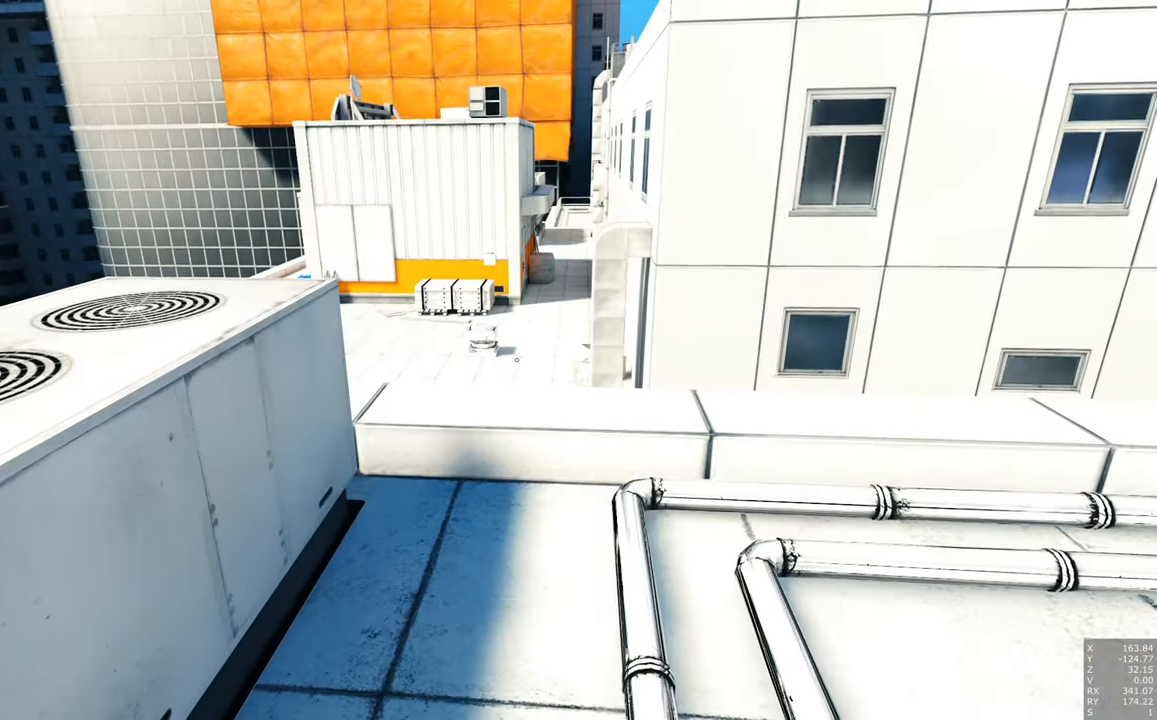
{"keys": [], "mouse": ["right"], "events": []}